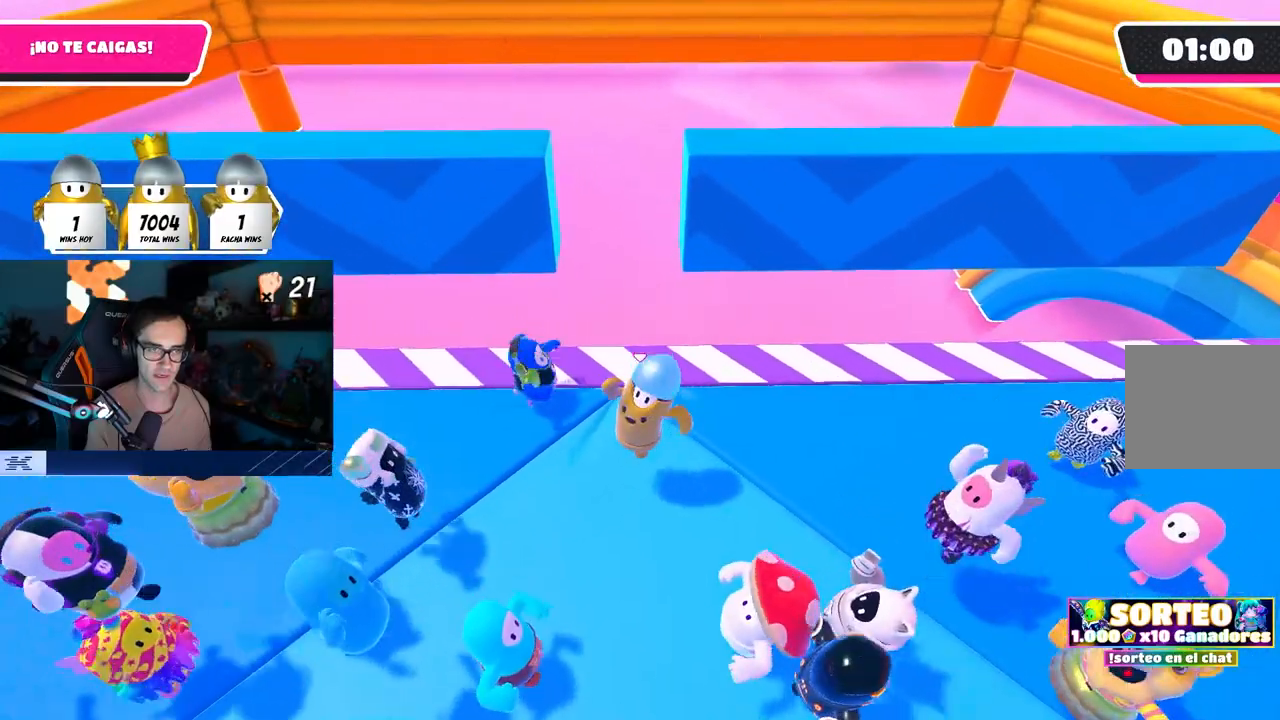
Gameplay with a controller (PlayStation layout); each line is a JSON object with the inputs held at the frame after it. "events" lists button and stick changes between this image and that frame as [ms after this image, input, new state], when the widget could be followed in between.
{"buttons": [], "left_stick": "right", "right_stick": "center", "events": [[33, "right_stick", "center"], [133, "left_stick", "left"], [167, "CROSS", "down"], [283, "left_stick", "up-right"], [317, "CROSS", "up"], [400, "left_stick", "right"]]}
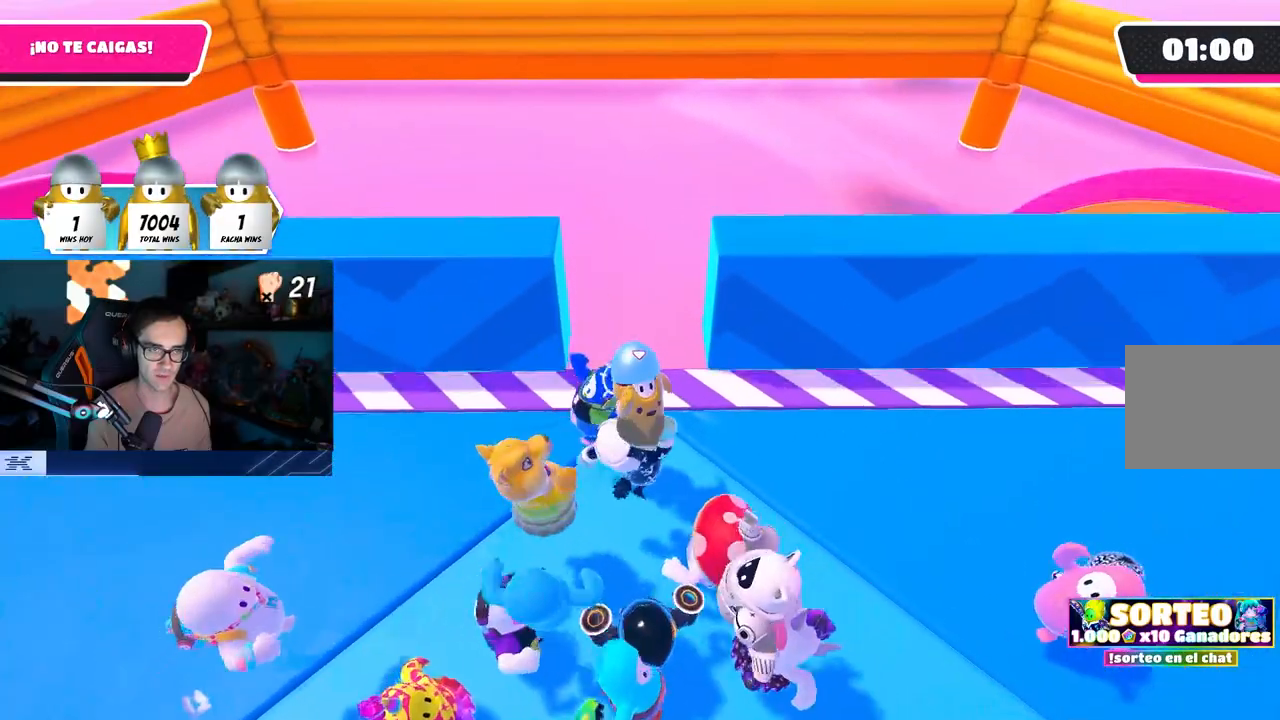
{"buttons": [], "left_stick": "left", "right_stick": "center", "events": [[133, "left_stick", "down"], [283, "left_stick", "right"], [433, "left_stick", "left"]]}
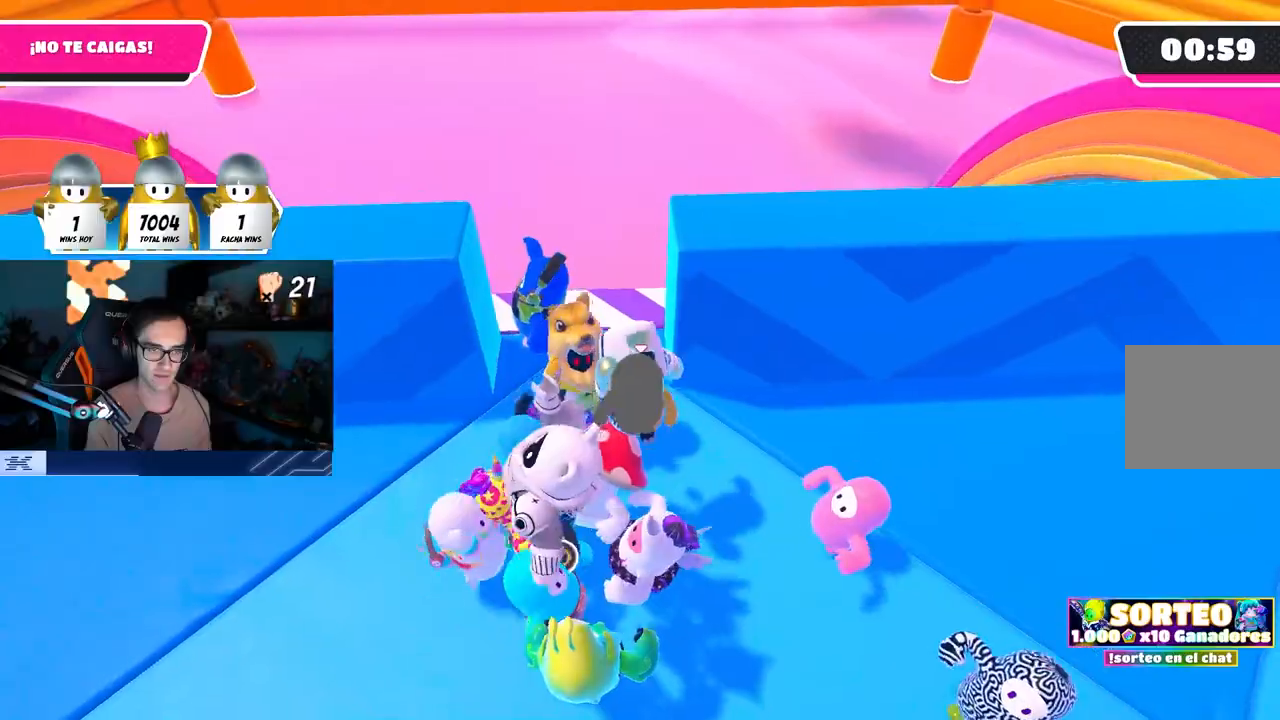
{"buttons": [], "left_stick": "right", "right_stick": "center", "events": [[100, "left_stick", "up"], [217, "left_stick", "right"], [283, "right_stick", "down"], [400, "right_stick", "center"]]}
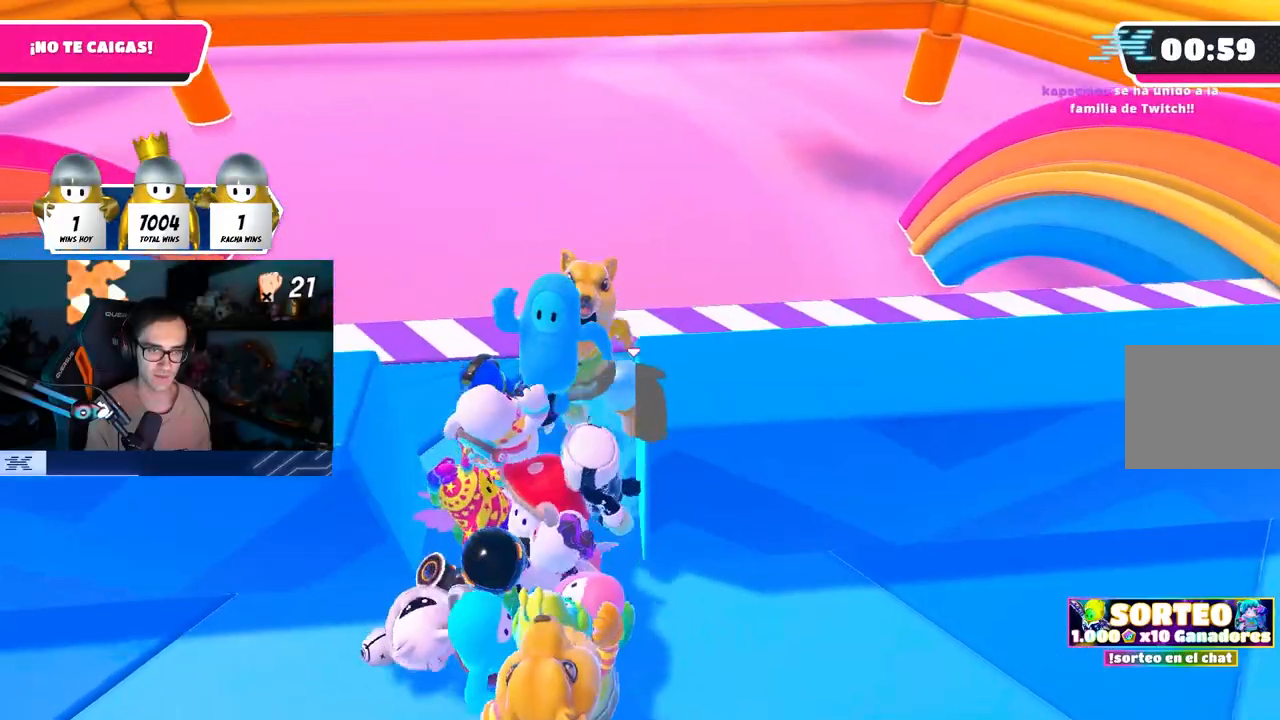
{"buttons": [], "left_stick": "center", "right_stick": "center", "events": [[117, "CROSS", "down"], [217, "CROSS", "up"], [267, "left_stick", "down-left"], [383, "left_stick", "center"]]}
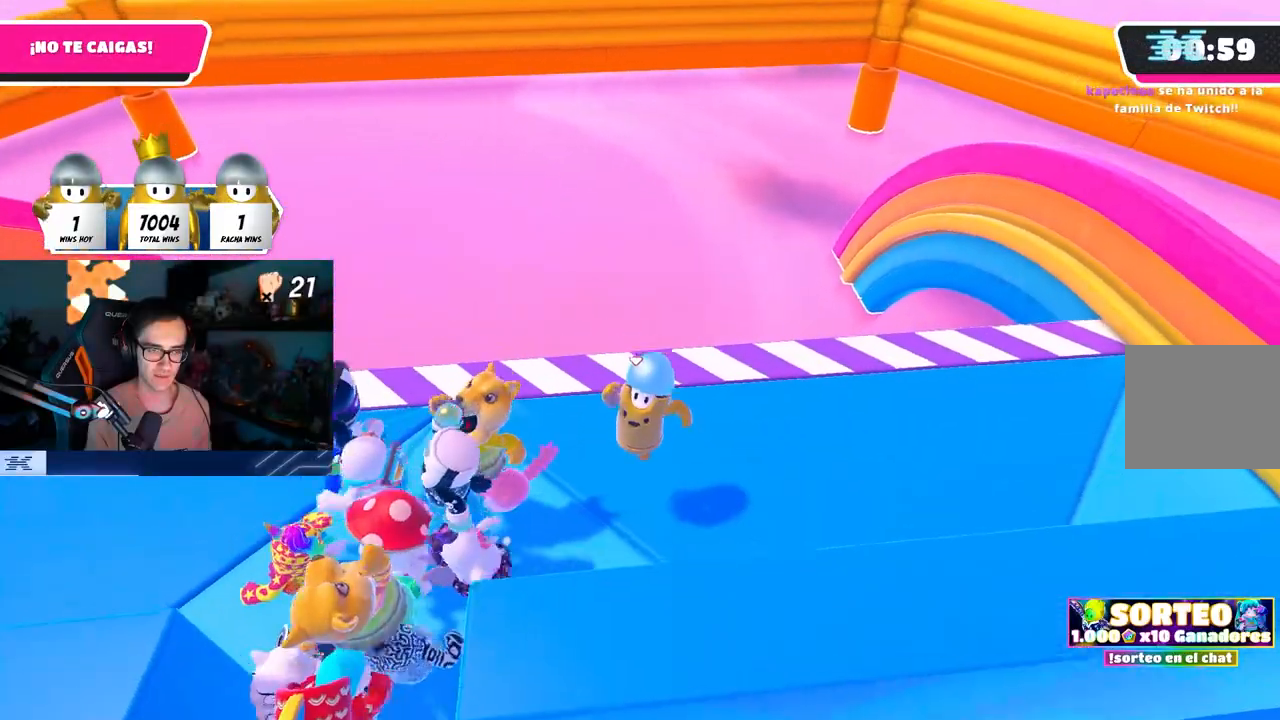
{"buttons": [], "left_stick": "left", "right_stick": "center", "events": [[17, "left_stick", "left"], [150, "left_stick", "right"], [183, "CROSS", "down"], [317, "CROSS", "up"], [400, "left_stick", "left"]]}
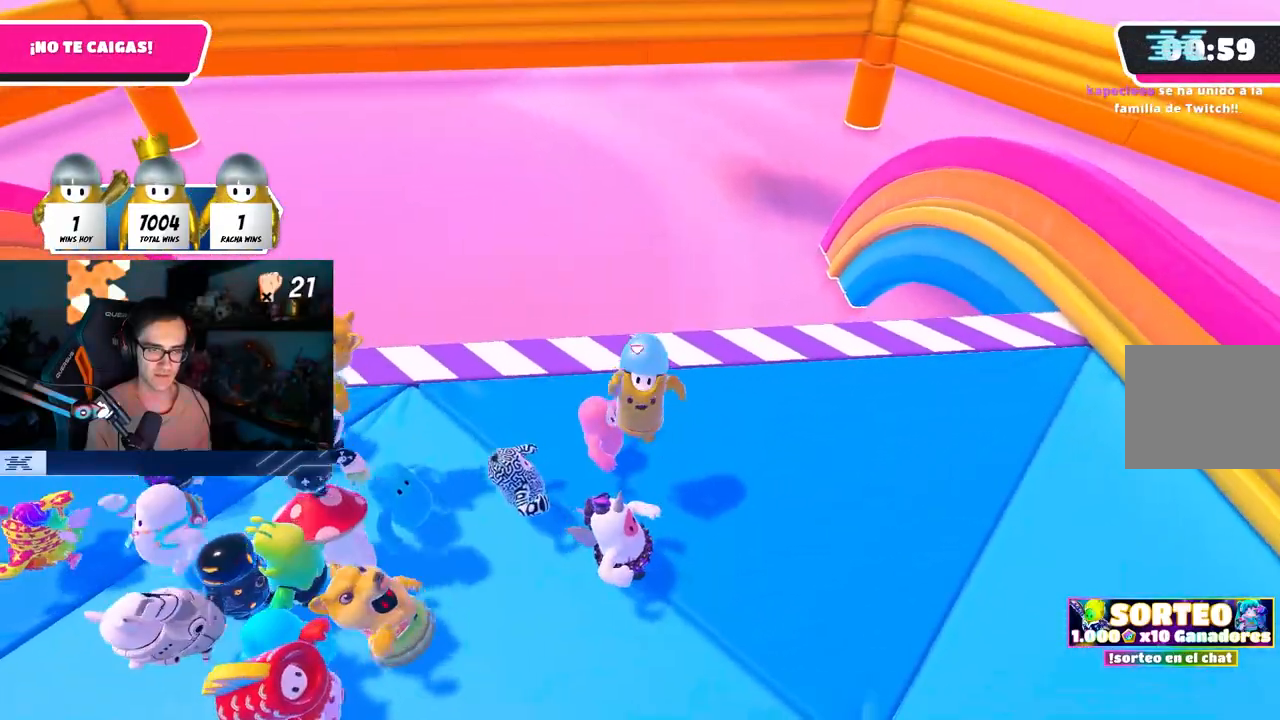
{"buttons": ["CROSS"], "left_stick": "center", "right_stick": "center", "events": [[83, "left_stick", "right"], [233, "left_stick", "center"], [283, "left_stick", "left"], [317, "CROSS", "down"], [400, "CROSS", "up"], [417, "left_stick", "up"], [467, "CROSS", "down"], [500, "left_stick", "center"]]}
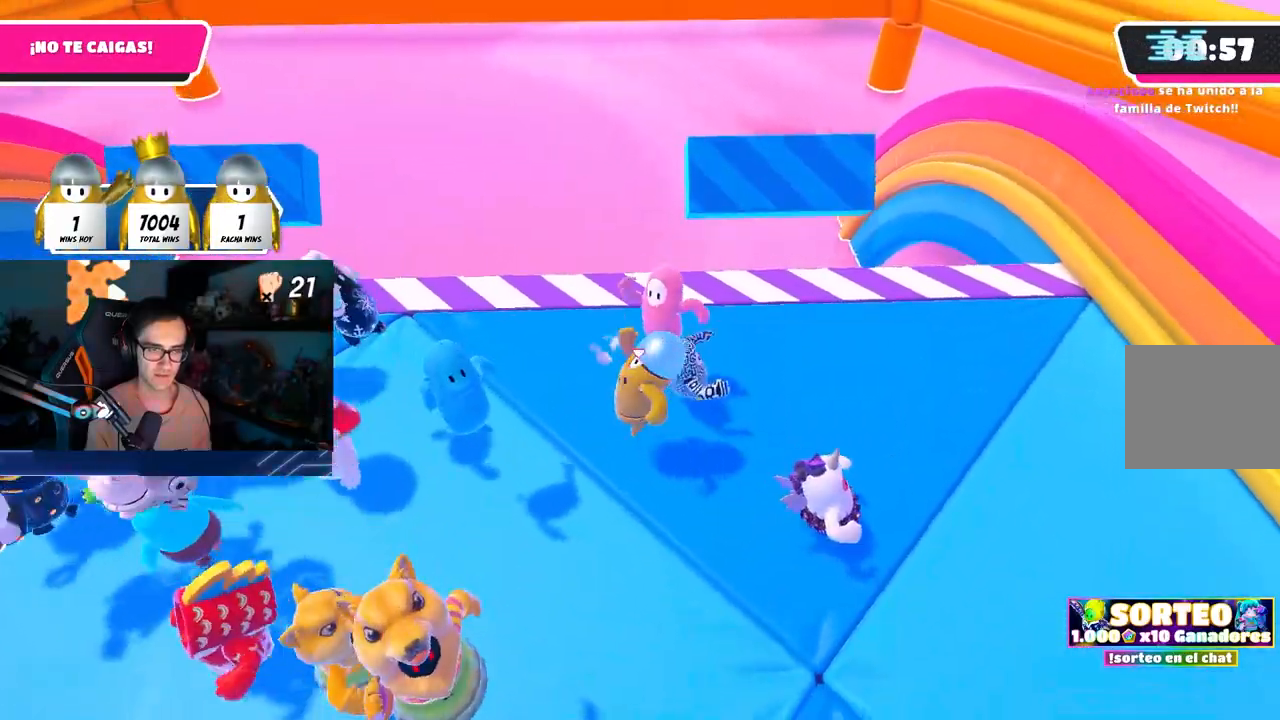
{"buttons": ["CROSS"], "left_stick": "left", "right_stick": "center", "events": [[50, "CROSS", "up"], [50, "left_stick", "up-left"], [133, "CROSS", "down"], [217, "left_stick", "up"], [233, "CROSS", "up"], [317, "CROSS", "down"], [367, "left_stick", "right"], [417, "CROSS", "up"], [417, "left_stick", "down"], [467, "left_stick", "left"], [500, "CROSS", "down"]]}
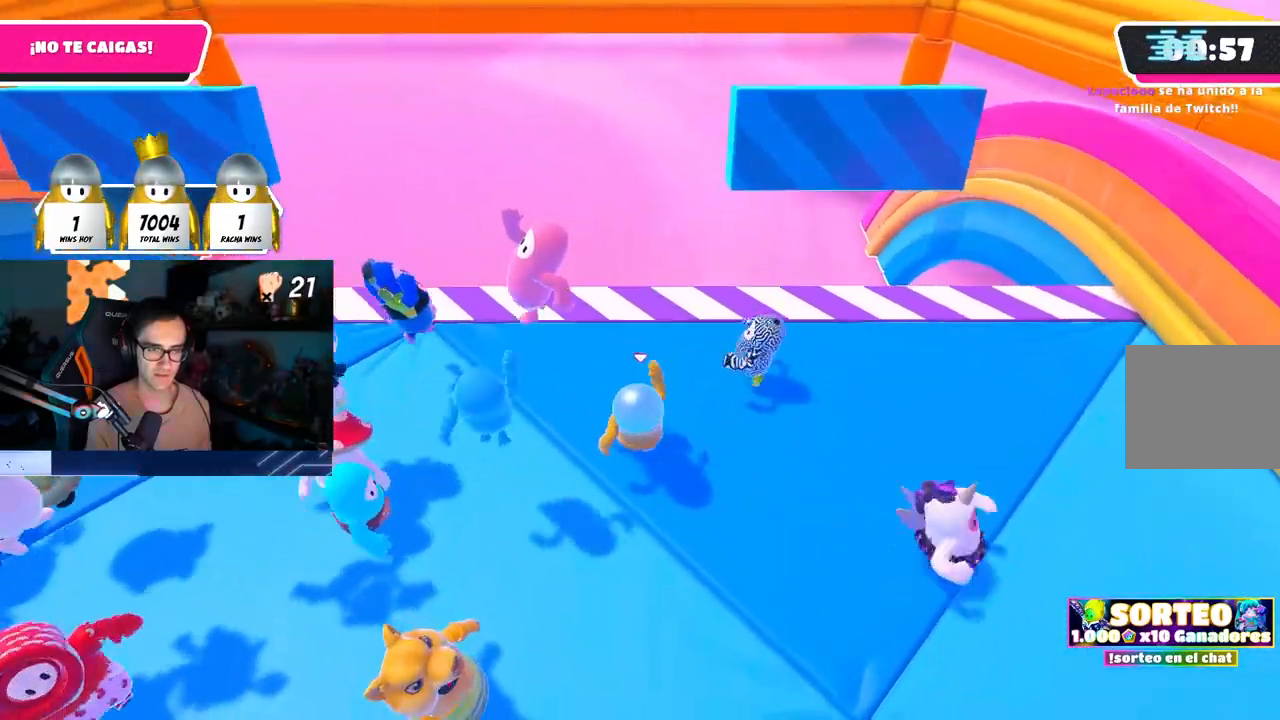
{"buttons": [], "left_stick": "center", "right_stick": "center", "events": [[67, "left_stick", "center"], [117, "CROSS", "up"], [117, "left_stick", "right"], [167, "CROSS", "down"], [267, "CROSS", "up"], [350, "CROSS", "down"], [350, "left_stick", "left"], [433, "CROSS", "up"], [500, "left_stick", "center"]]}
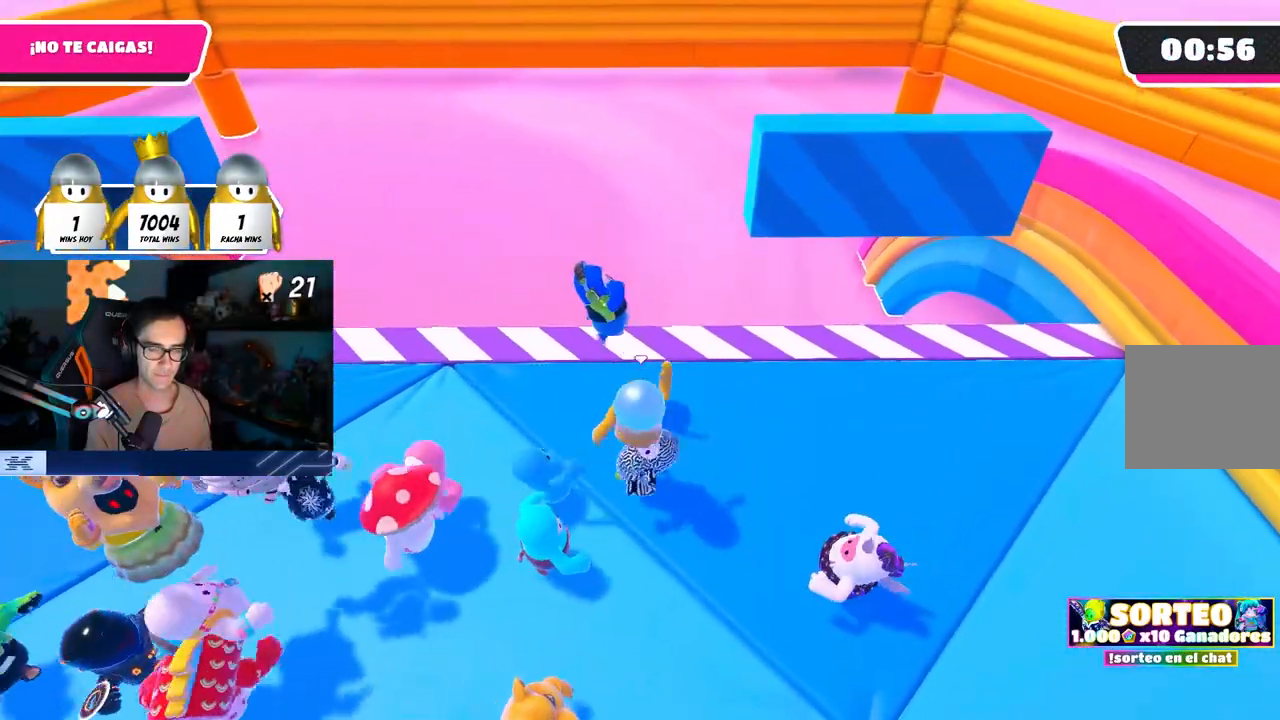
{"buttons": [], "left_stick": "right", "right_stick": "center", "events": [[33, "CROSS", "down"], [33, "left_stick", "left"], [50, "left_stick", "right"], [133, "CROSS", "up"], [200, "CROSS", "down"], [267, "left_stick", "left"], [300, "CROSS", "up"], [367, "CROSS", "down"], [400, "left_stick", "center"], [450, "left_stick", "right"], [467, "CROSS", "up"]]}
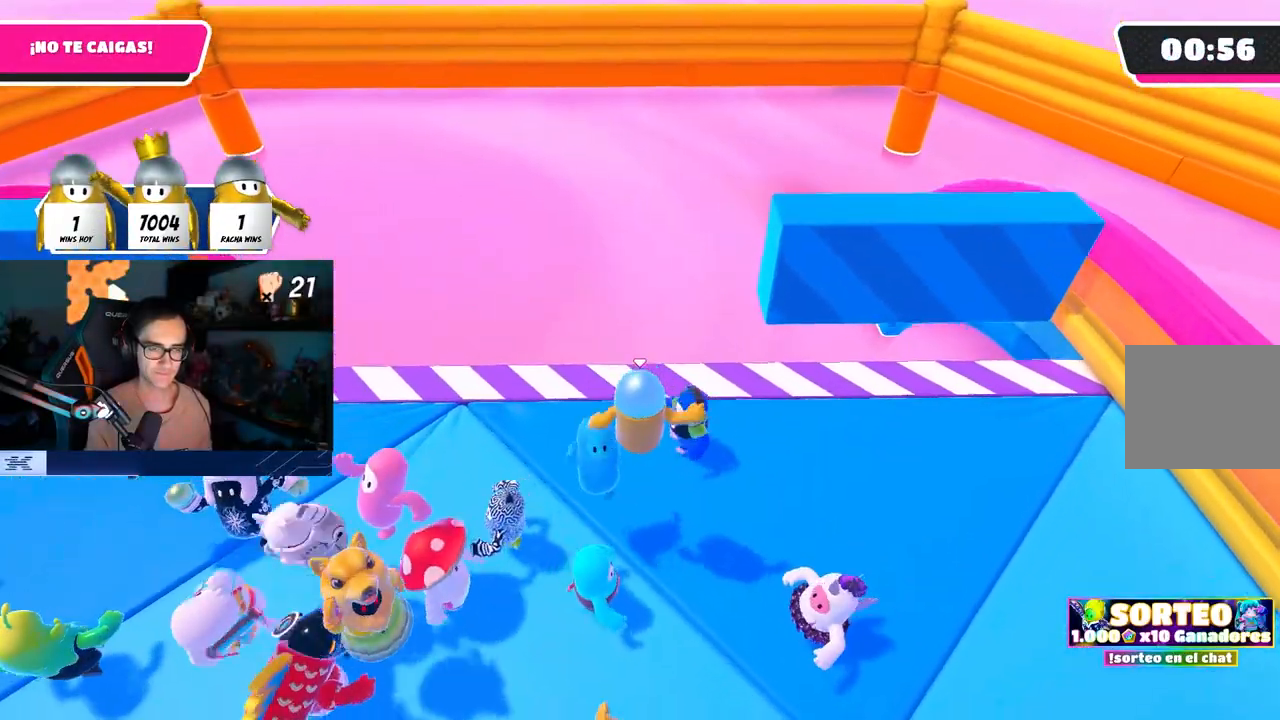
{"buttons": ["CROSS"], "left_stick": "right", "right_stick": "center", "events": [[67, "CROSS", "down"], [167, "CROSS", "up"], [167, "left_stick", "center"], [217, "left_stick", "left"], [250, "CROSS", "down"], [350, "CROSS", "up"], [350, "left_stick", "up-right"], [417, "CROSS", "down"], [483, "left_stick", "right"]]}
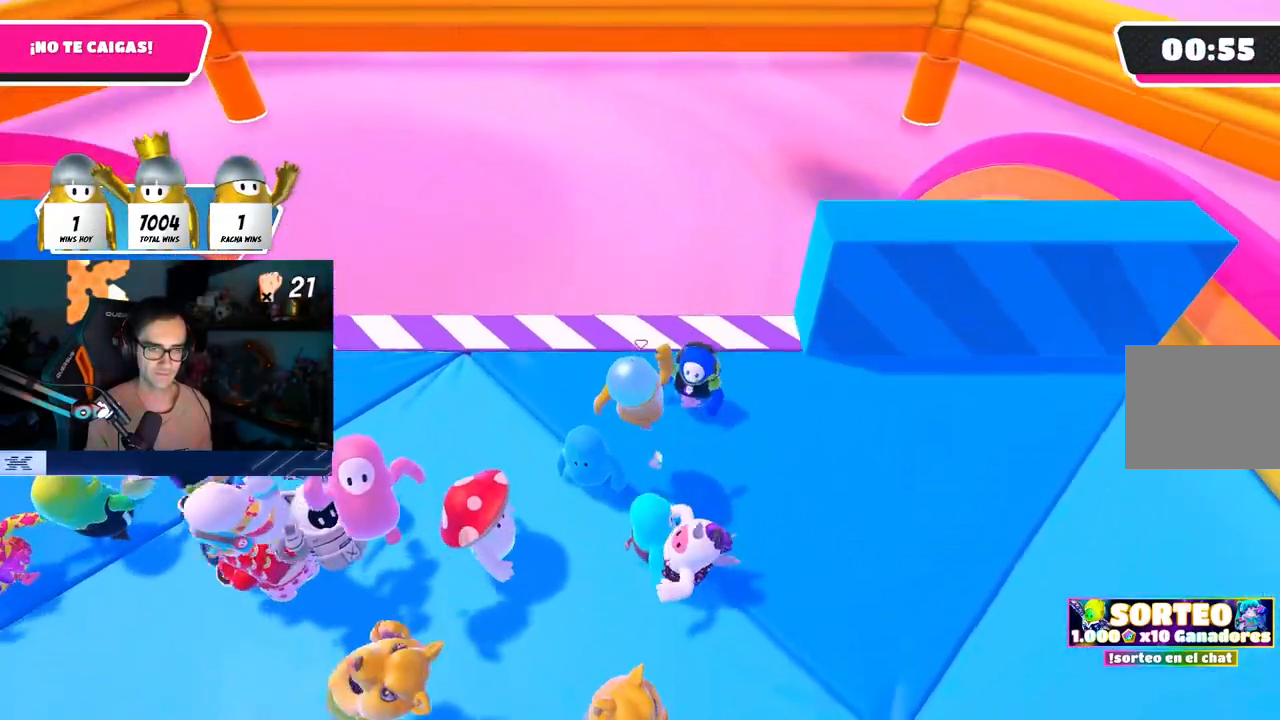
{"buttons": ["CROSS"], "left_stick": "right", "right_stick": "center", "events": [[17, "CROSS", "up"], [117, "left_stick", "center"], [200, "left_stick", "left"], [317, "left_stick", "center"], [333, "CROSS", "down"], [367, "left_stick", "right"], [450, "CROSS", "up"], [500, "CROSS", "down"]]}
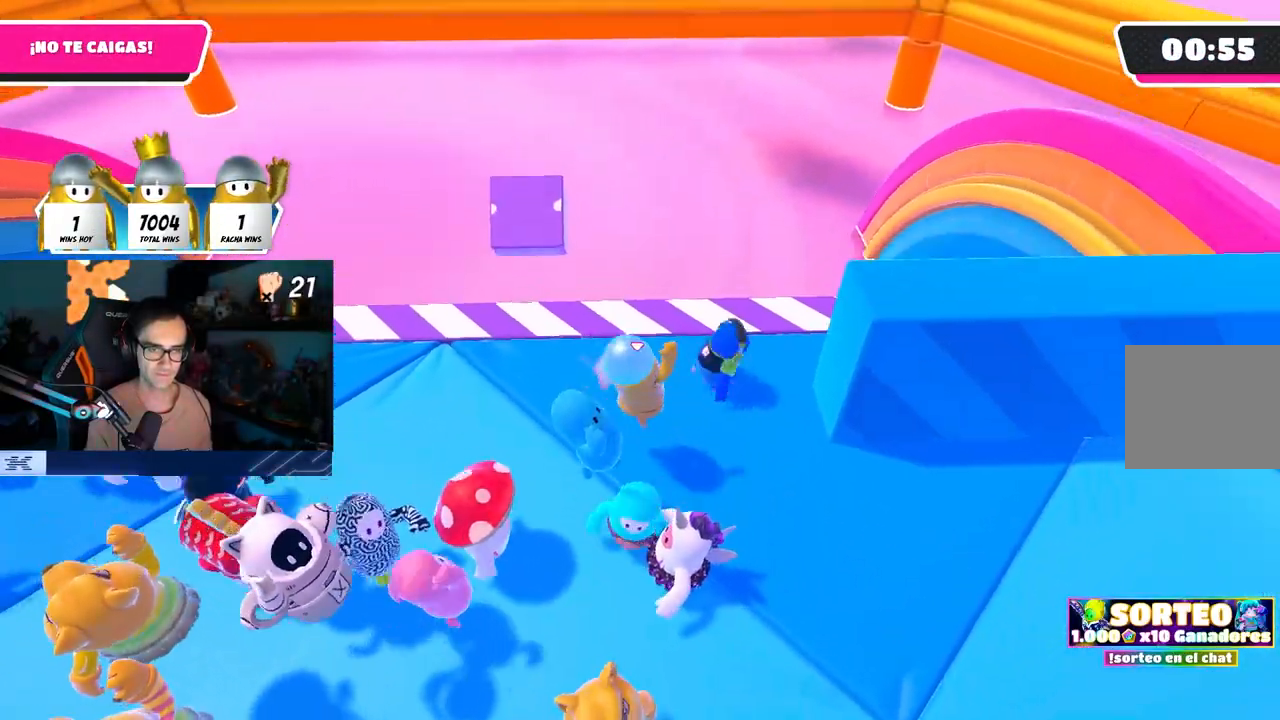
{"buttons": [], "left_stick": "center", "right_stick": "center", "events": [[17, "left_stick", "center"], [67, "left_stick", "left"], [133, "CROSS", "up"], [167, "left_stick", "center"], [217, "left_stick", "right"], [483, "left_stick", "center"]]}
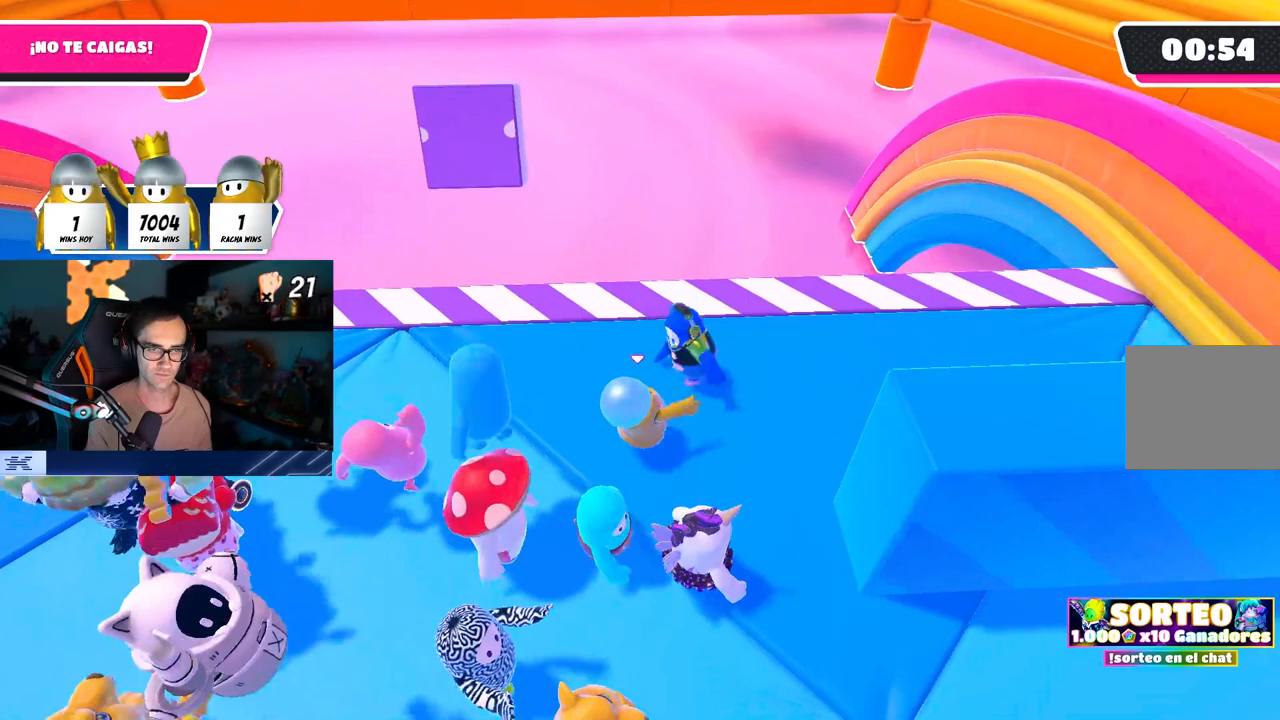
{"buttons": ["DPAD_RIGHT"], "left_stick": "center", "right_stick": "center", "events": [[300, "DPAD_RIGHT", "down"], [367, "DPAD_RIGHT", "up"], [450, "DPAD_RIGHT", "down"]]}
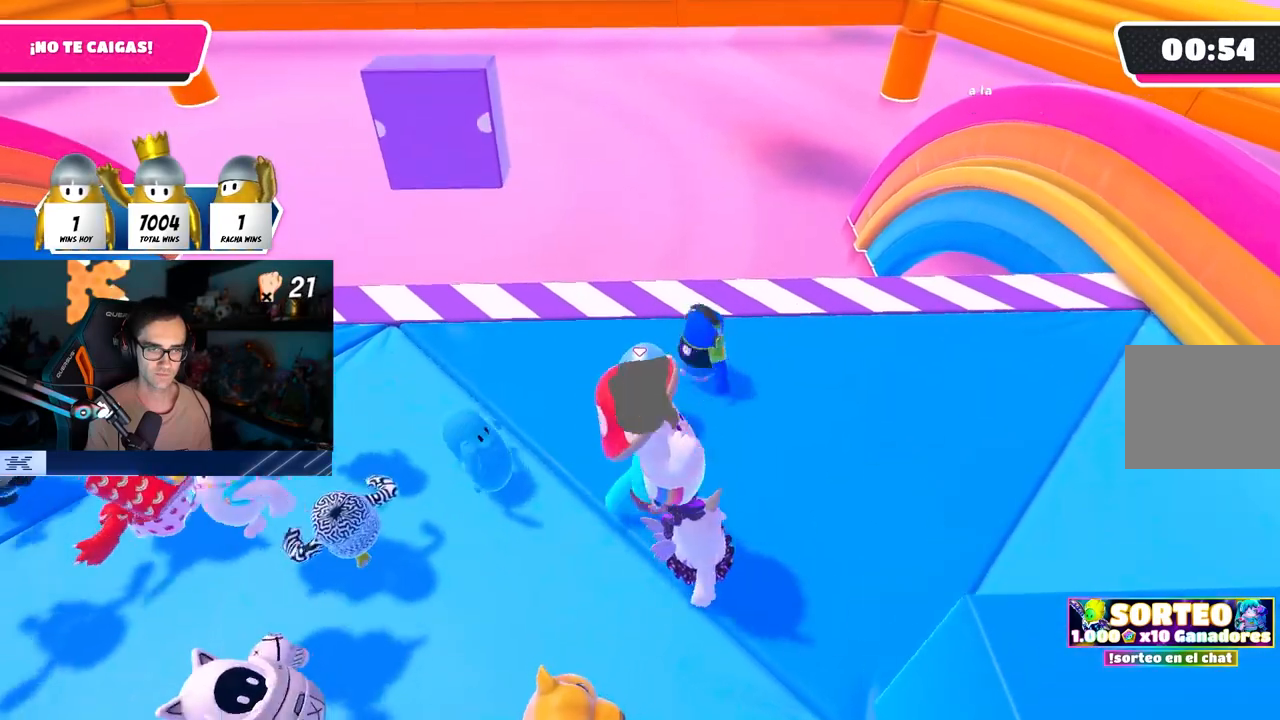
{"buttons": [], "left_stick": "center", "right_stick": "center", "events": [[50, "DPAD_RIGHT", "up"]]}
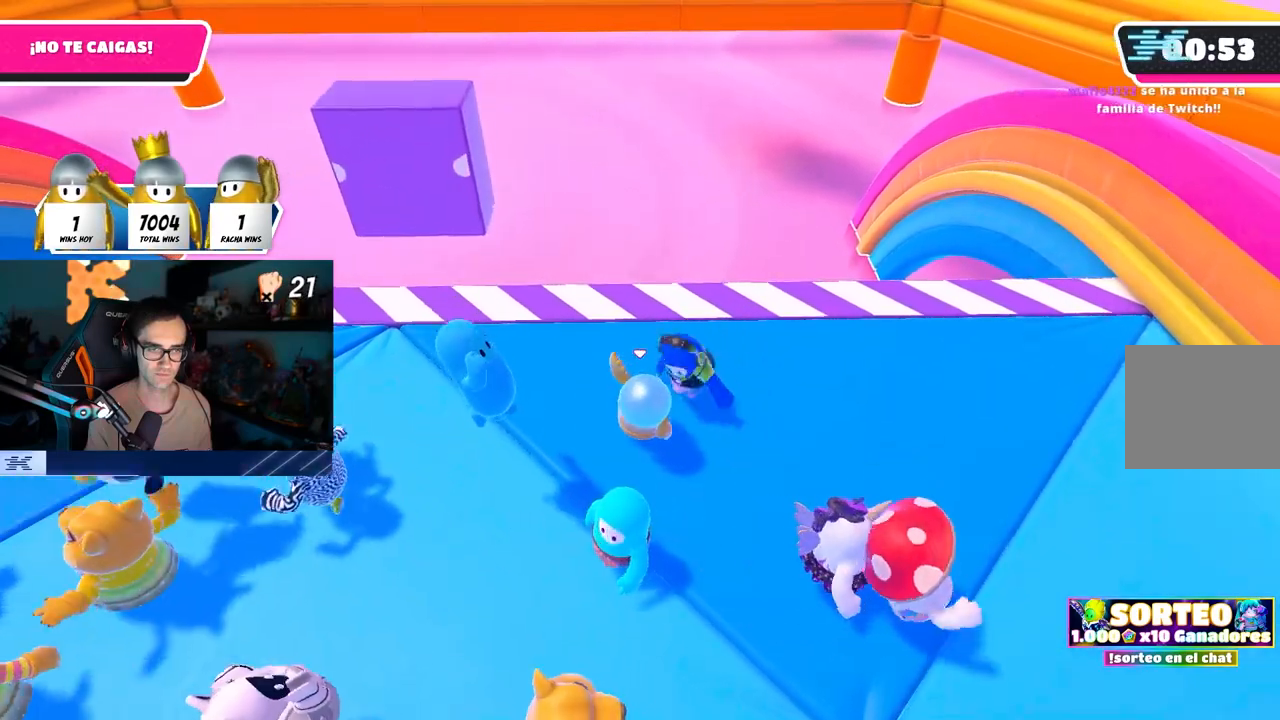
{"buttons": ["CROSS"], "left_stick": "up-right", "right_stick": "center", "events": [[483, "CROSS", "down"], [500, "left_stick", "up-right"]]}
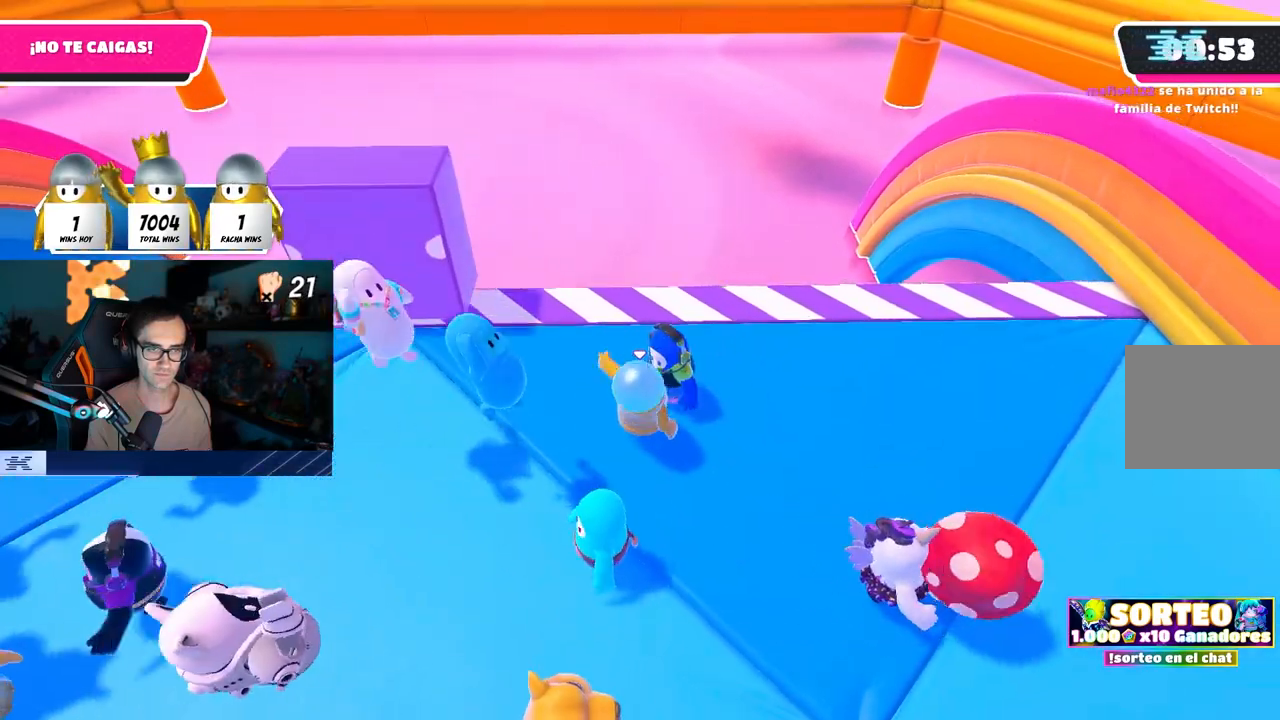
{"buttons": [], "left_stick": "right", "right_stick": "center", "events": [[117, "CROSS", "up"], [117, "left_stick", "left"], [250, "right_stick", "left"], [367, "right_stick", "down"], [433, "left_stick", "center"], [450, "right_stick", "center"], [483, "left_stick", "right"]]}
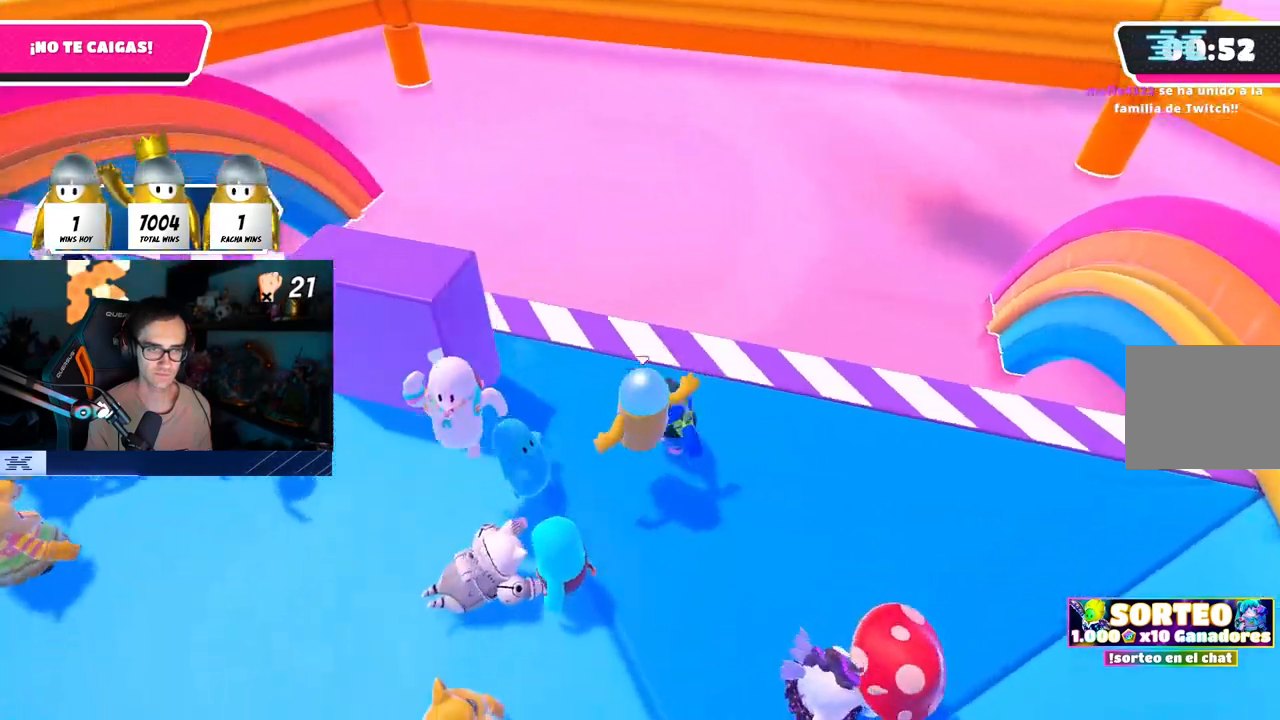
{"buttons": [], "left_stick": "up-right", "right_stick": "center", "events": [[50, "left_stick", "center"], [100, "left_stick", "left"], [200, "CROSS", "down"], [233, "left_stick", "up"], [317, "left_stick", "up-left"], [350, "CROSS", "up"], [467, "left_stick", "up-right"]]}
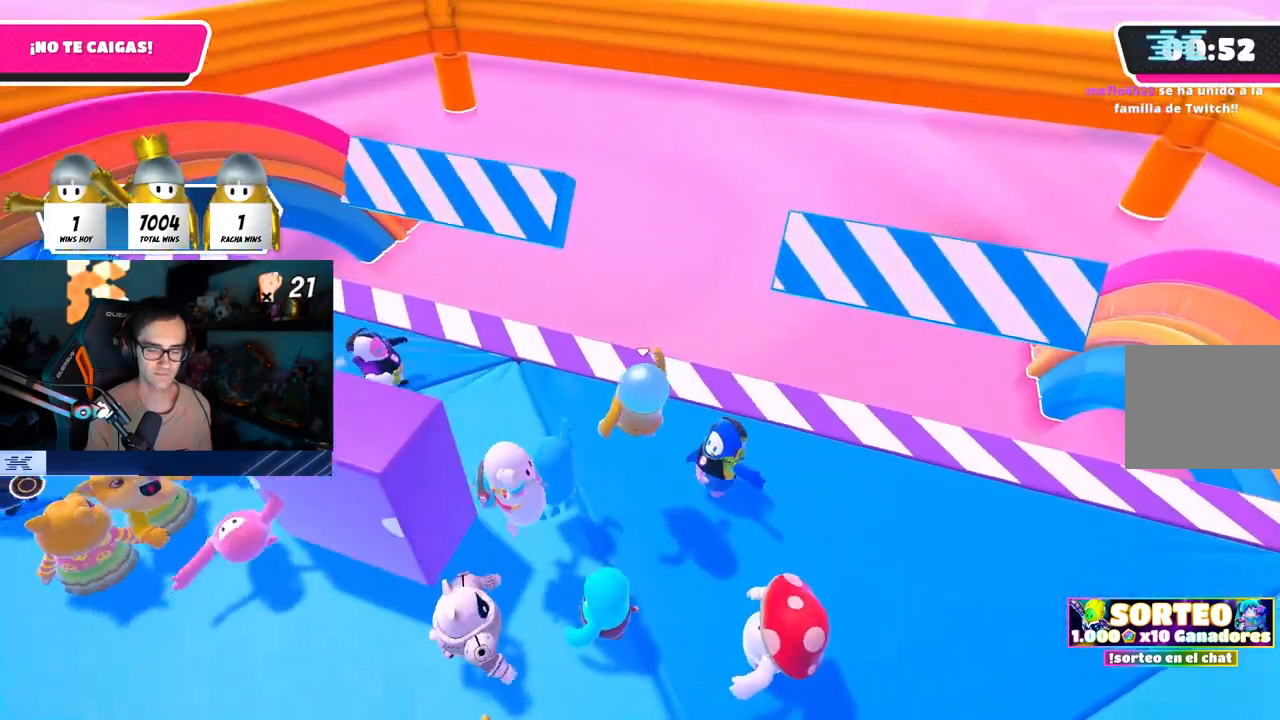
{"buttons": [], "left_stick": "down-right", "right_stick": "center", "events": [[67, "right_stick", "down-right"], [133, "left_stick", "left"], [183, "right_stick", "center"], [317, "left_stick", "center"], [333, "CROSS", "down"], [367, "left_stick", "right"], [467, "left_stick", "down-right"], [500, "CROSS", "up"]]}
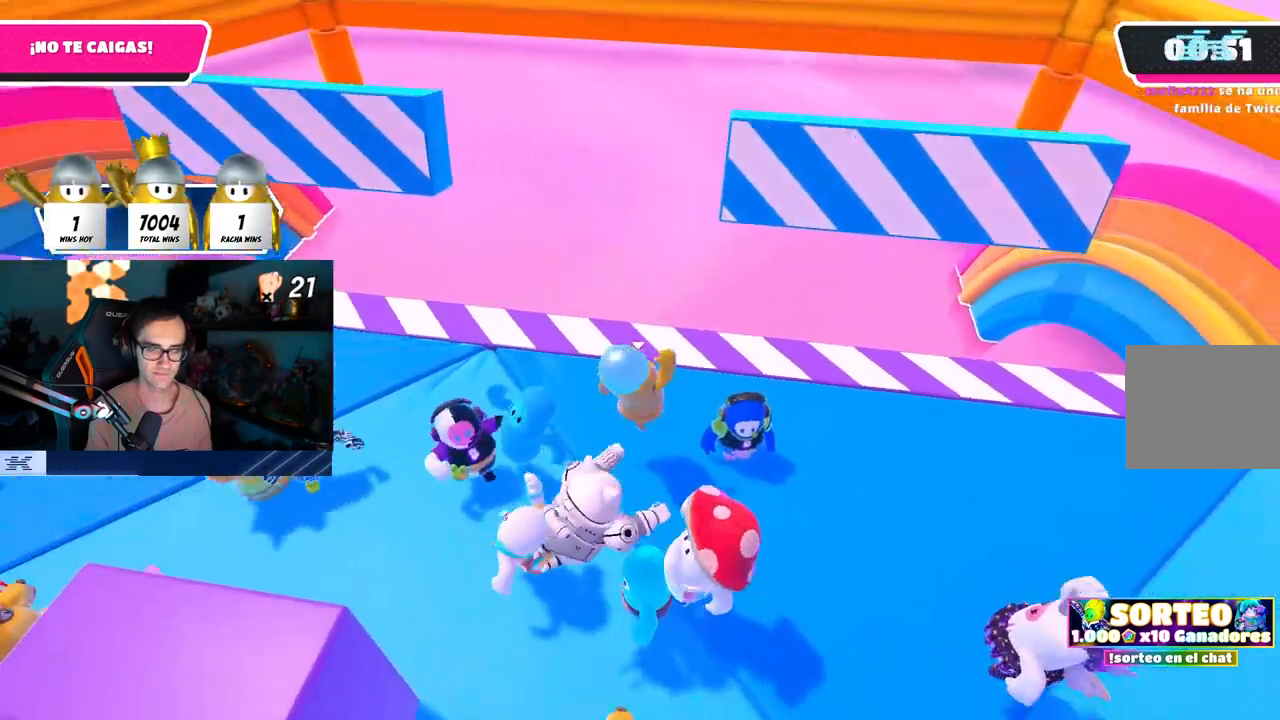
{"buttons": ["CROSS"], "left_stick": "left", "right_stick": "center", "events": [[50, "left_stick", "left"], [250, "left_stick", "up-right"], [383, "left_stick", "down-right"], [467, "CROSS", "down"], [483, "left_stick", "left"]]}
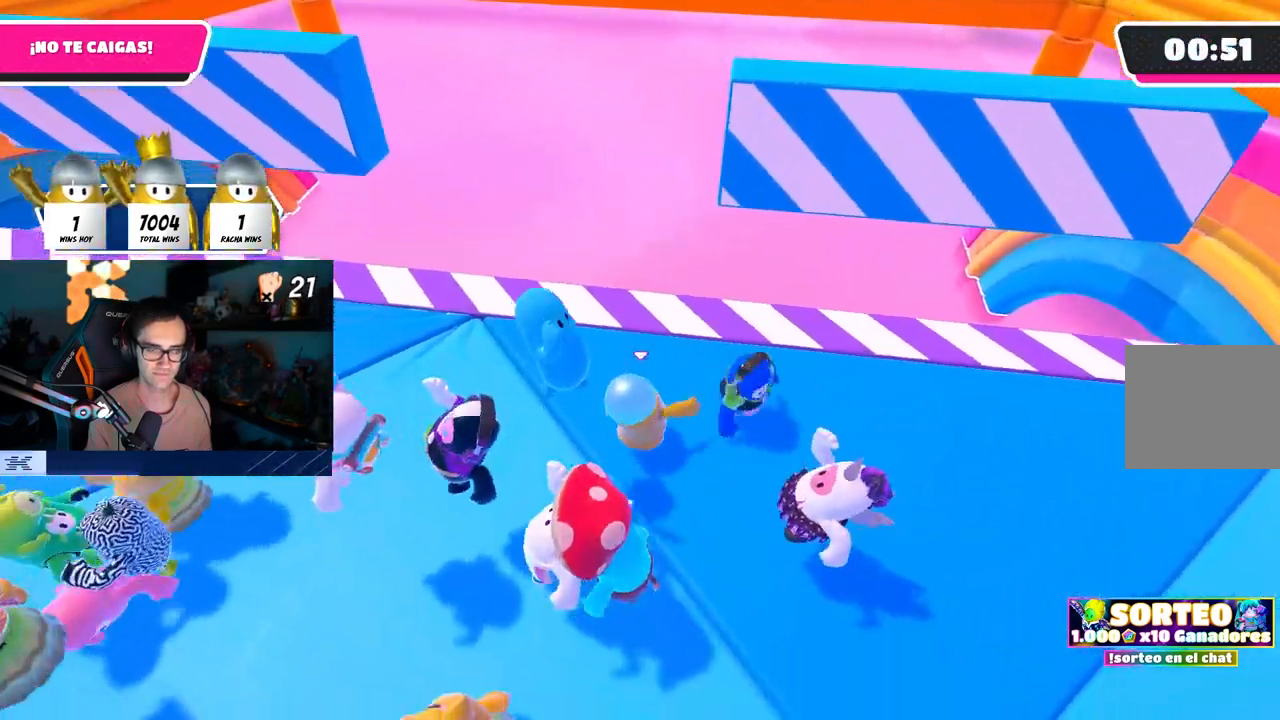
{"buttons": [], "left_stick": "left", "right_stick": "center", "events": [[83, "left_stick", "center"], [117, "CROSS", "up"], [133, "left_stick", "up-right"], [217, "left_stick", "right"], [400, "left_stick", "left"]]}
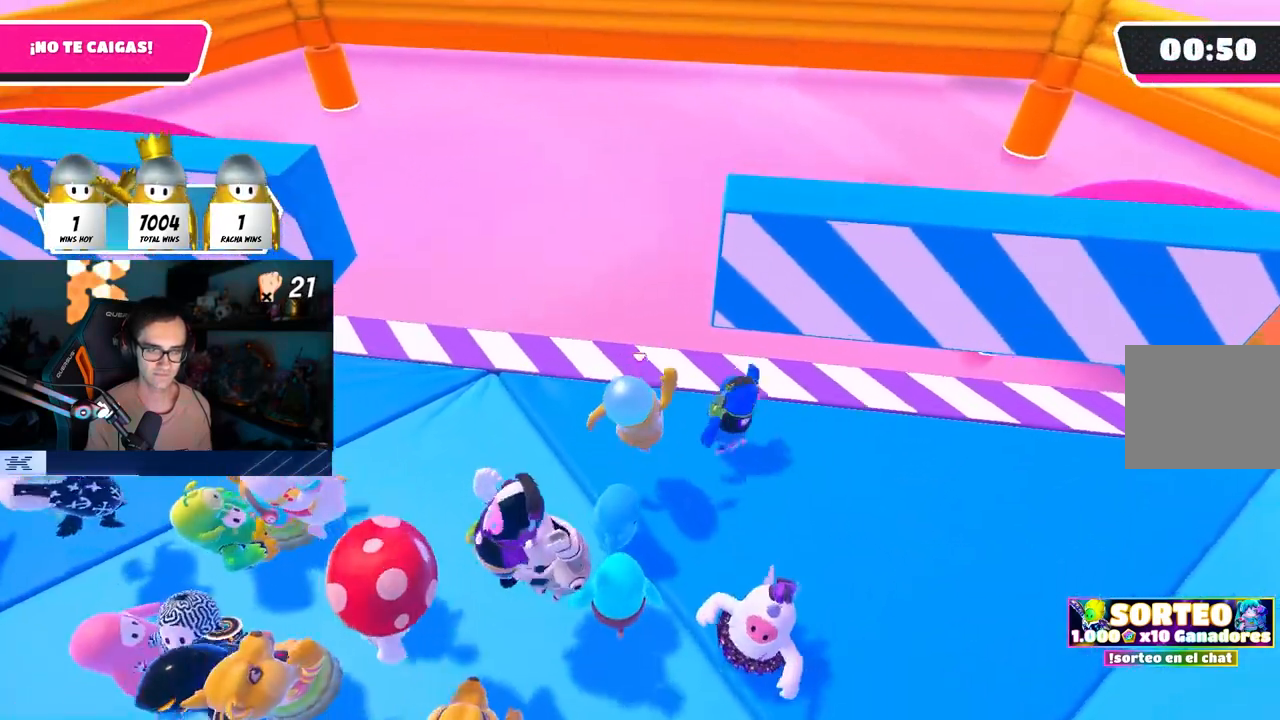
{"buttons": [], "left_stick": "center", "right_stick": "center", "events": [[117, "CROSS", "down"], [117, "left_stick", "center"], [183, "left_stick", "up-right"], [250, "CROSS", "up"], [283, "left_stick", "down-right"], [350, "left_stick", "left"], [433, "right_stick", "down-right"], [483, "left_stick", "center"], [483, "right_stick", "center"]]}
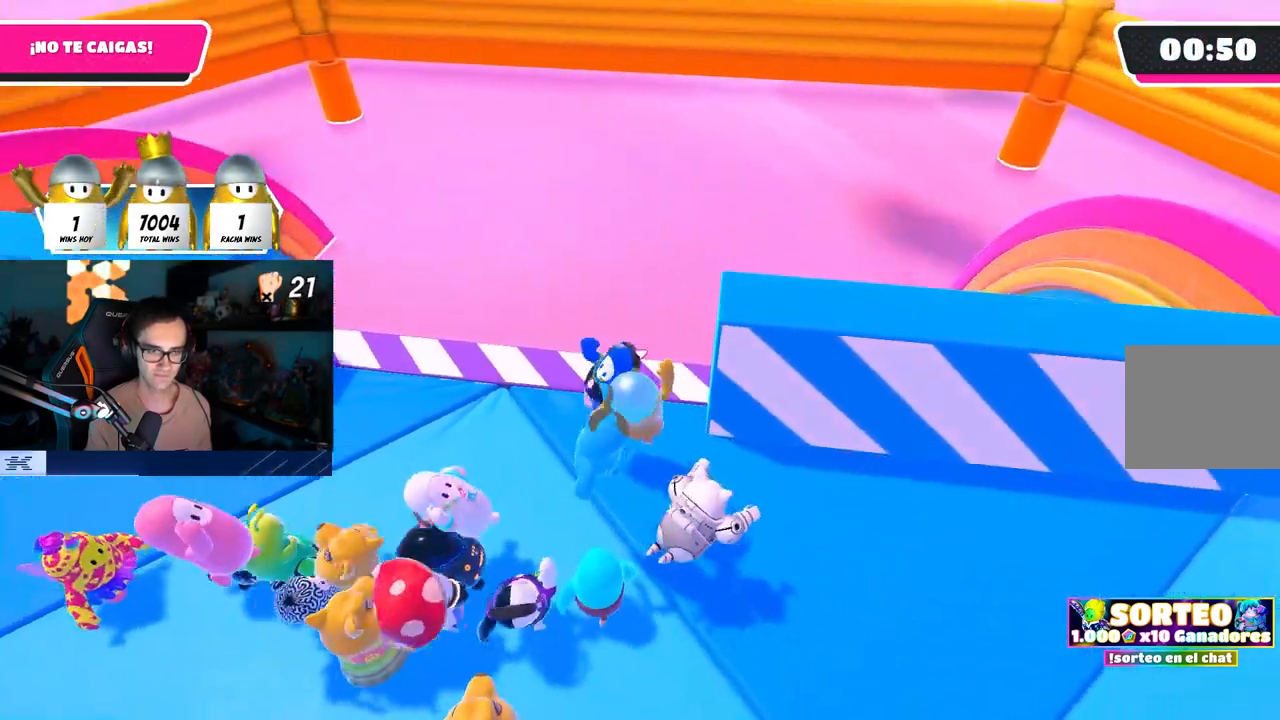
{"buttons": [], "left_stick": "right", "right_stick": "center", "events": [[50, "left_stick", "right"], [233, "left_stick", "center"], [267, "CROSS", "down"], [300, "left_stick", "left"], [417, "CROSS", "up"], [417, "left_stick", "center"], [483, "left_stick", "right"]]}
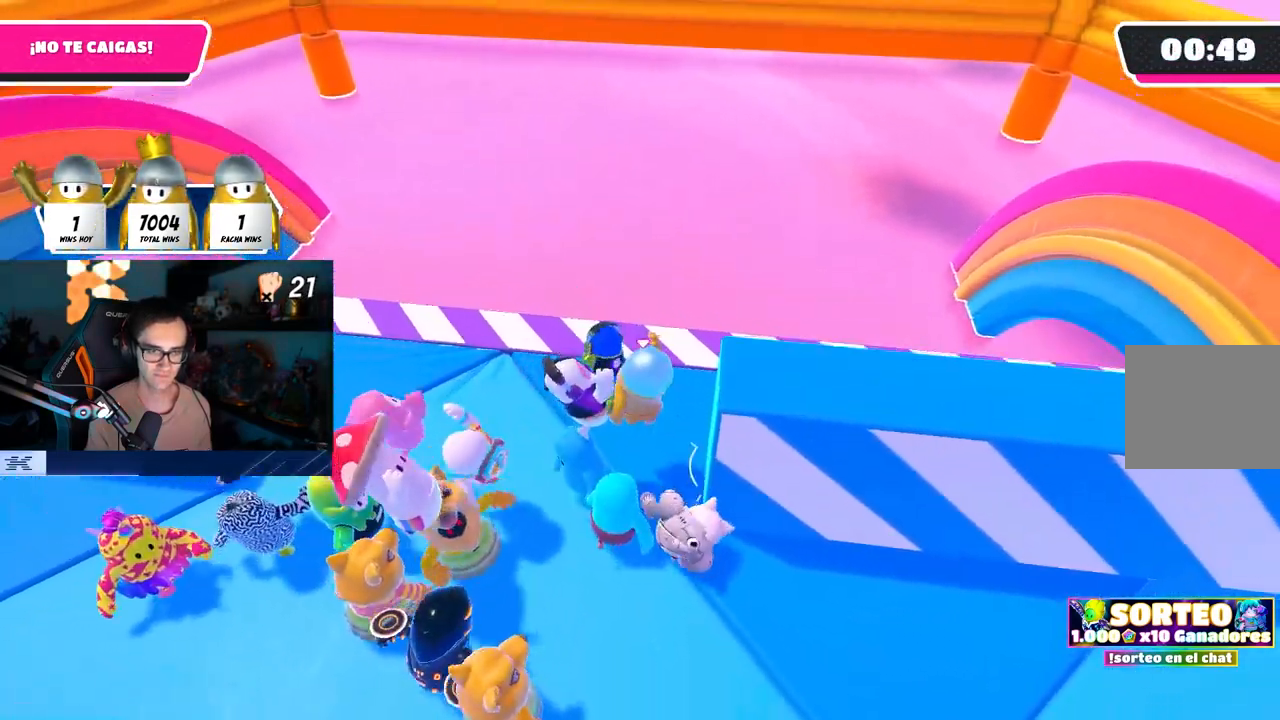
{"buttons": [], "left_stick": "right", "right_stick": "center", "events": [[100, "right_stick", "down-right"], [167, "right_stick", "center"], [383, "CROSS", "down"], [500, "CROSS", "up"]]}
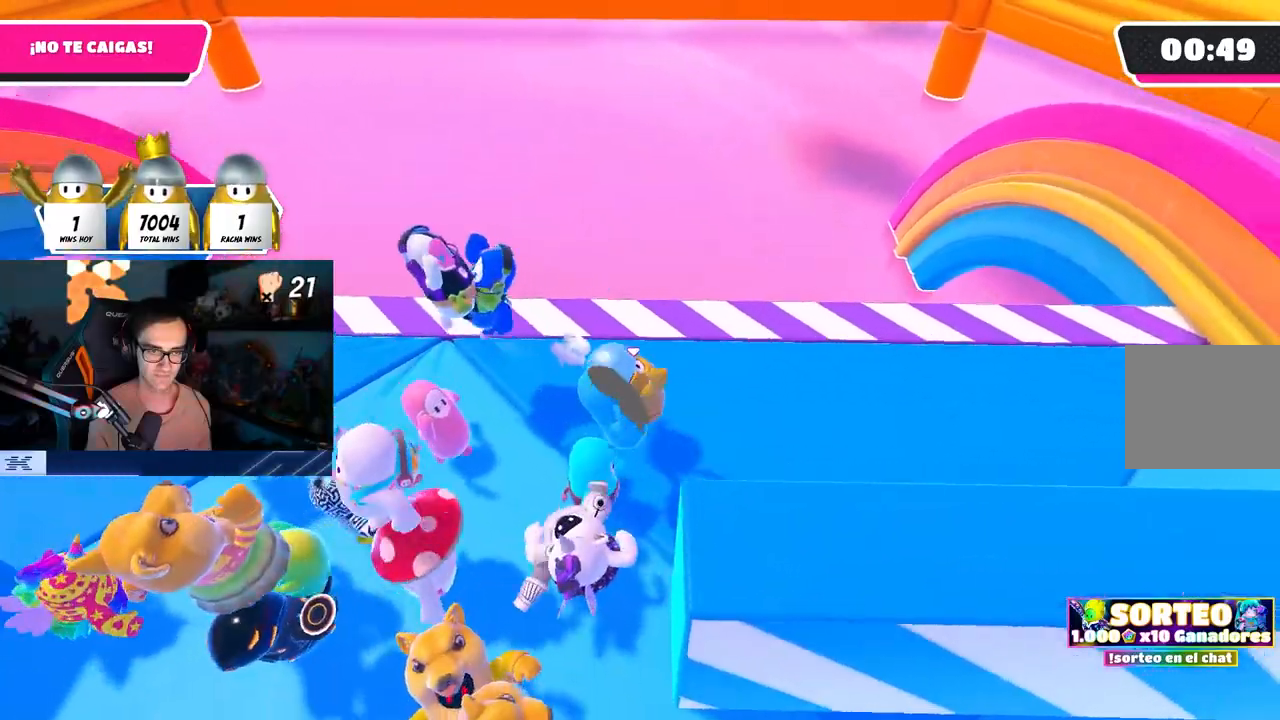
{"buttons": [], "left_stick": "left", "right_stick": "center", "events": [[83, "CROSS", "down"], [167, "CROSS", "up"], [167, "left_stick", "down"], [217, "left_stick", "left"], [317, "left_stick", "center"], [450, "left_stick", "left"]]}
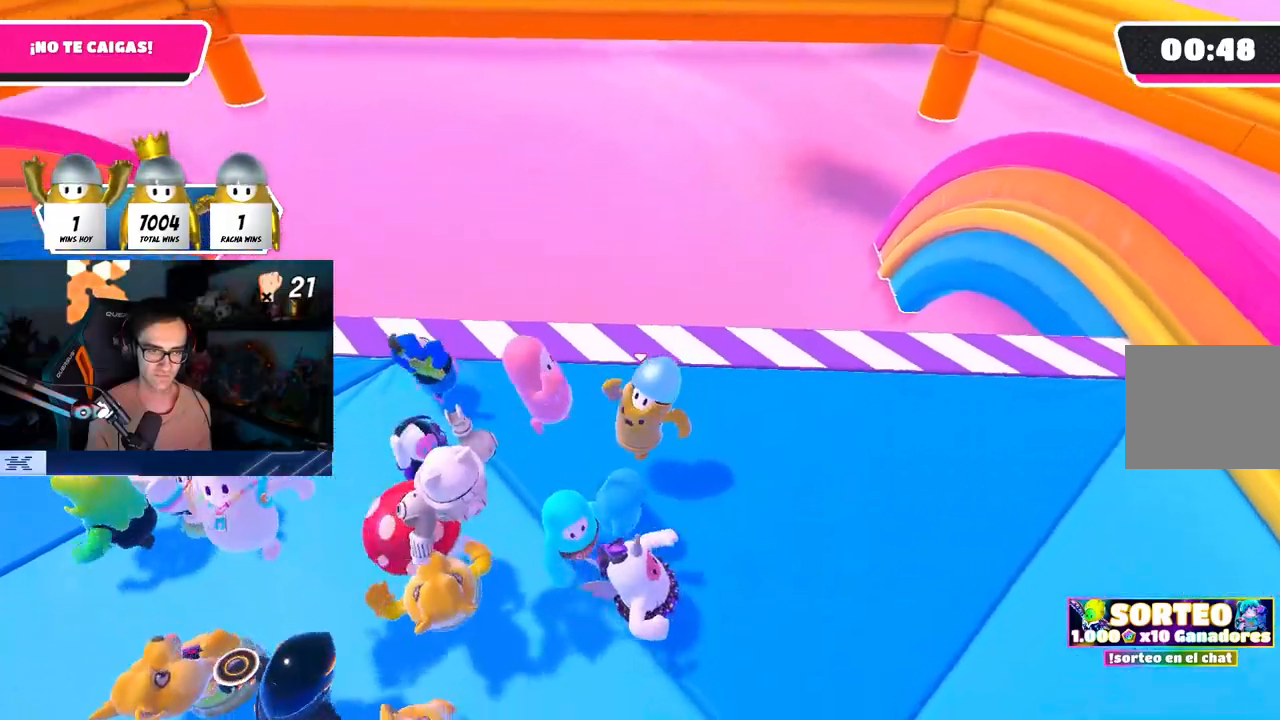
{"buttons": [], "left_stick": "up-right", "right_stick": "center", "events": [[50, "CROSS", "down"], [100, "left_stick", "right"], [183, "CROSS", "up"], [250, "CROSS", "down"], [350, "left_stick", "left"], [367, "CROSS", "up"], [500, "left_stick", "up-right"]]}
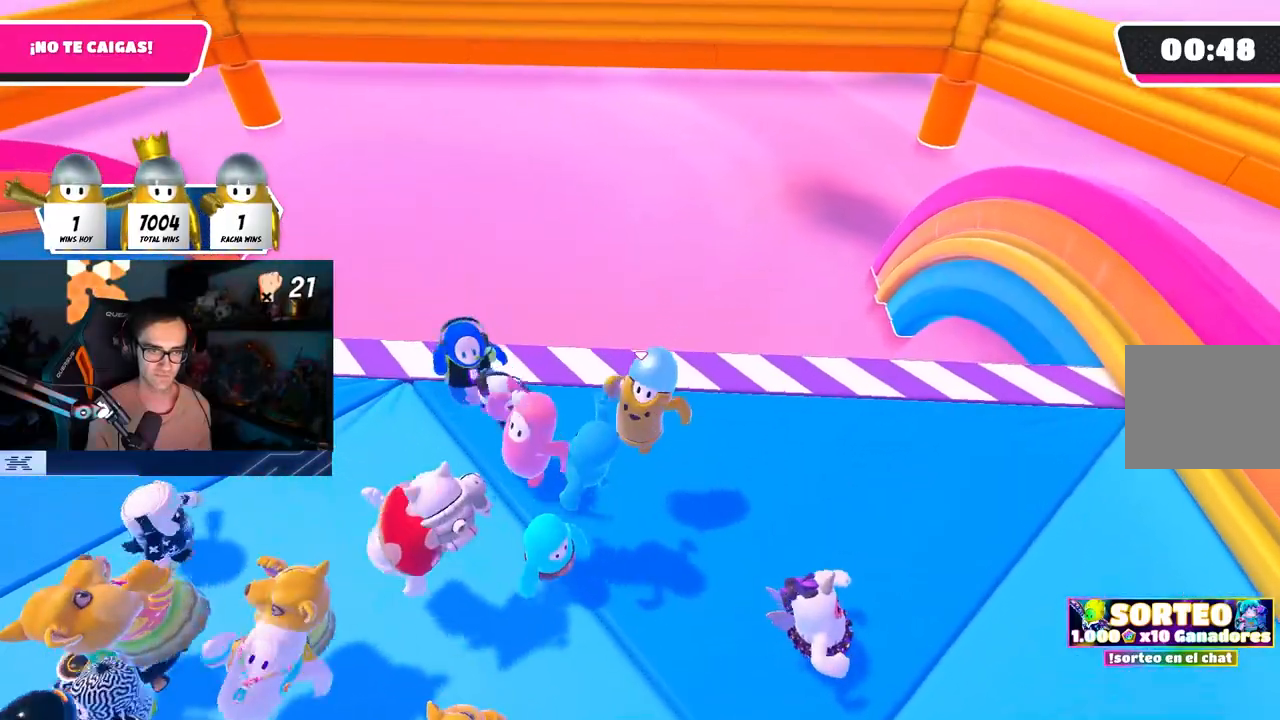
{"buttons": [], "left_stick": "right", "right_stick": "center", "events": [[117, "left_stick", "right"], [183, "CROSS", "down"], [233, "left_stick", "center"], [300, "left_stick", "left"], [317, "CROSS", "up"], [417, "left_stick", "center"], [467, "left_stick", "right"]]}
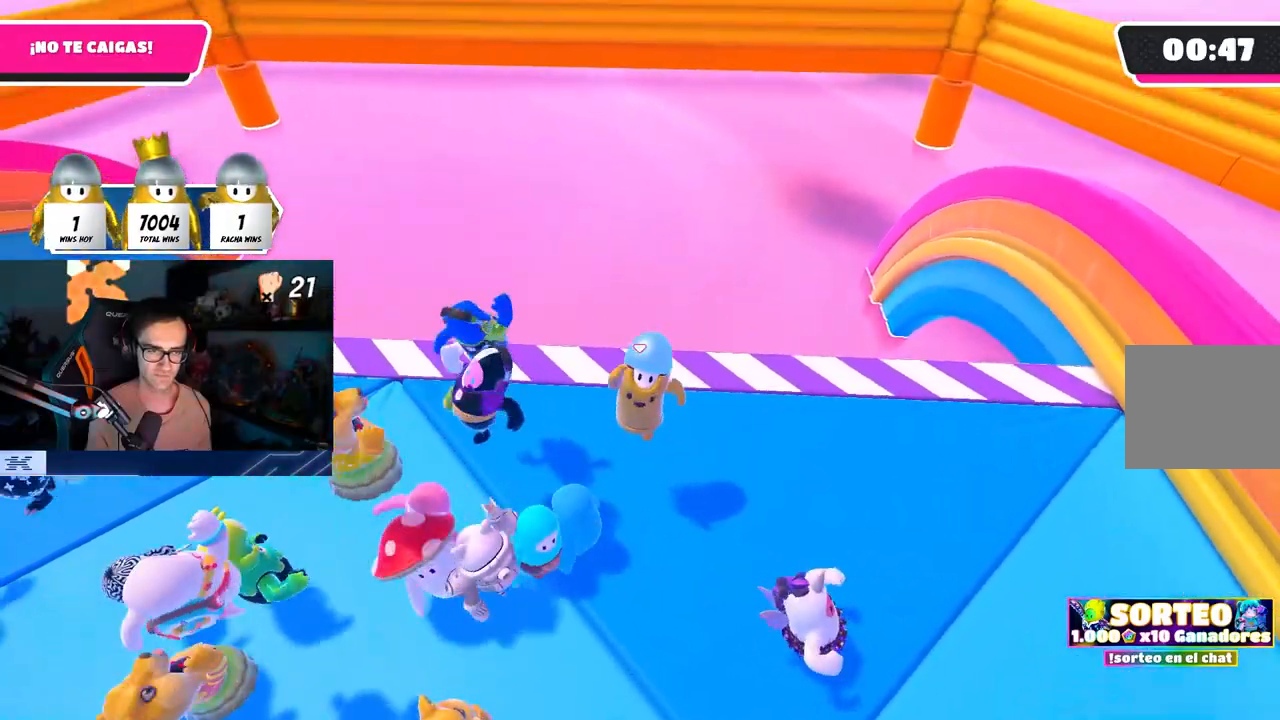
{"buttons": [], "left_stick": "right", "right_stick": "center", "events": [[133, "left_stick", "center"], [183, "left_stick", "left"], [333, "CROSS", "down"], [350, "left_stick", "center"], [400, "left_stick", "right"], [467, "CROSS", "up"]]}